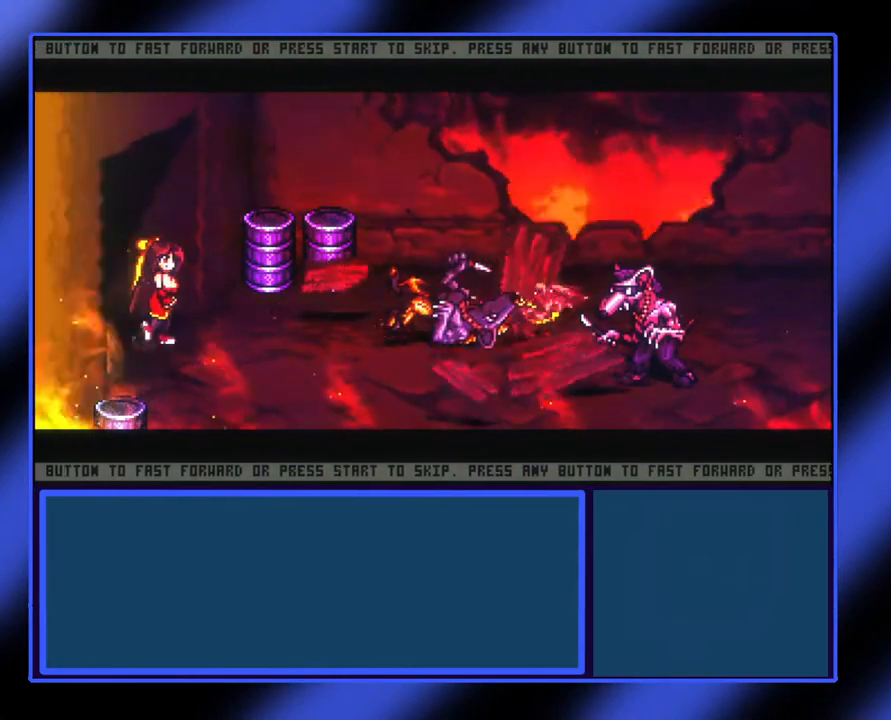
Gameplay with a controller (Xbox layout); each line is a JSON object with the inputs held at the frame after it. "events" lists button and stick changes between this image and that frame as [ms after this image, input, new state], when the widget could be followed in between. Not read: L3 R3 TOUCHPAD other_buttons right_stick.
{"buttons": [], "left_stick": "right", "events": [[400, "left_stick", "right"]]}
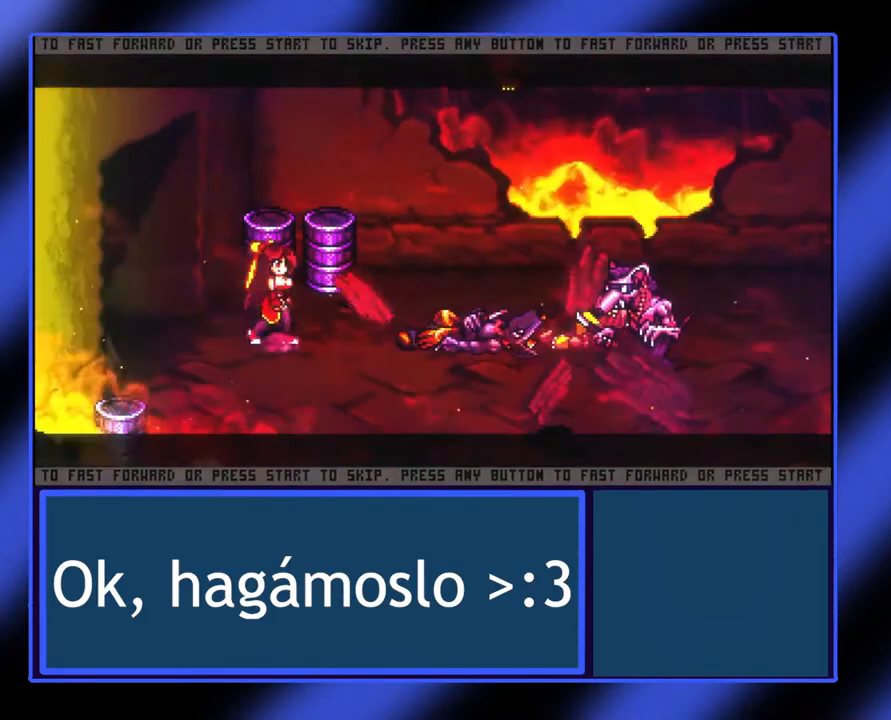
{"buttons": [], "left_stick": "right", "events": [[133, "left_stick", "center"], [400, "left_stick", "right"]]}
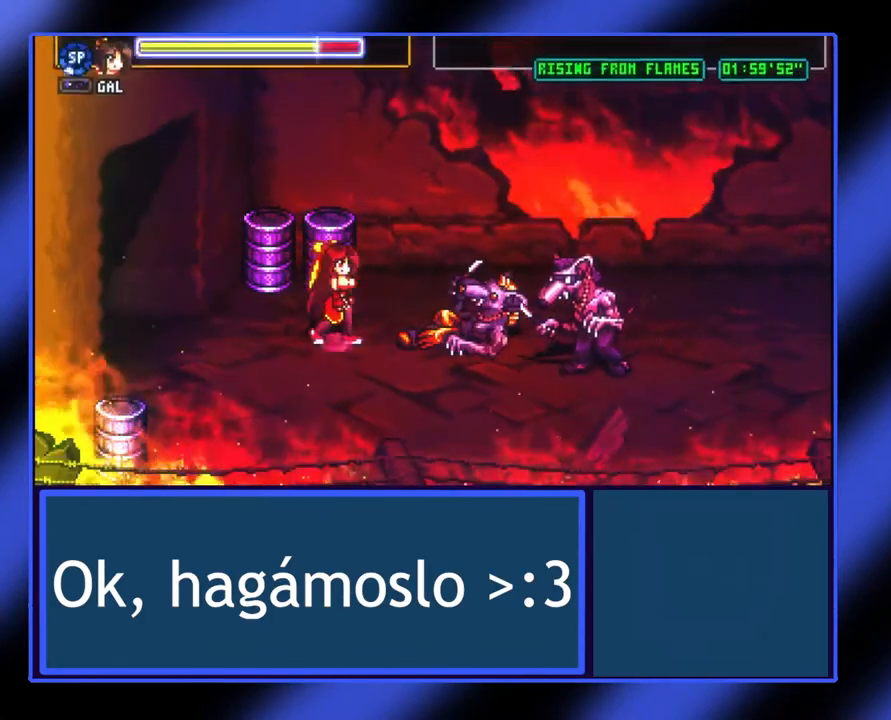
{"buttons": [], "left_stick": "right", "events": [[200, "X", "down"], [333, "X", "up"], [367, "X", "down"], [467, "X", "up"]]}
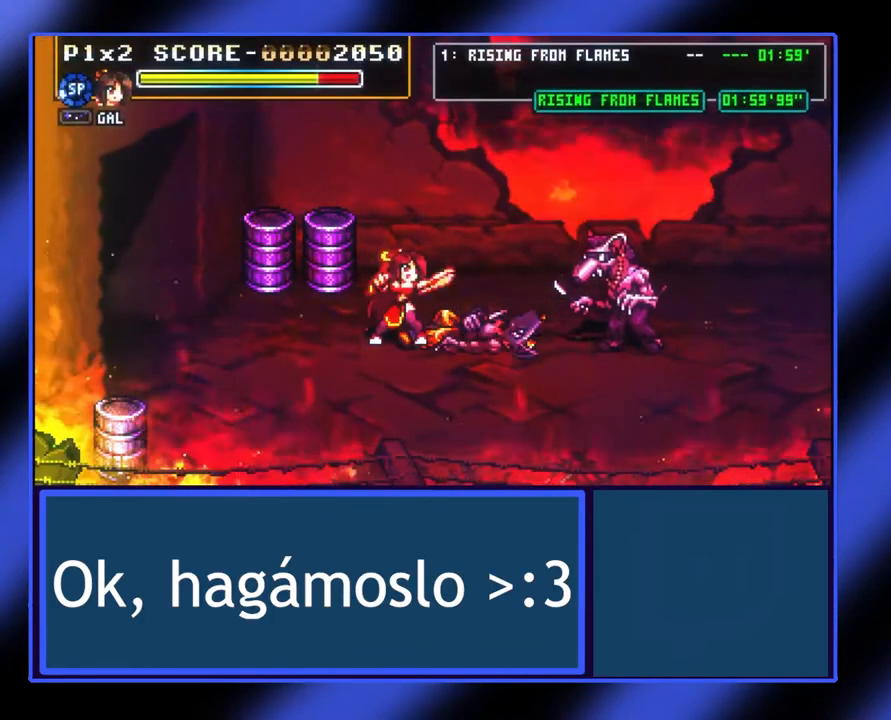
{"buttons": [], "left_stick": "right", "events": [[33, "X", "down"], [100, "X", "up"], [367, "X", "down"], [500, "X", "up"]]}
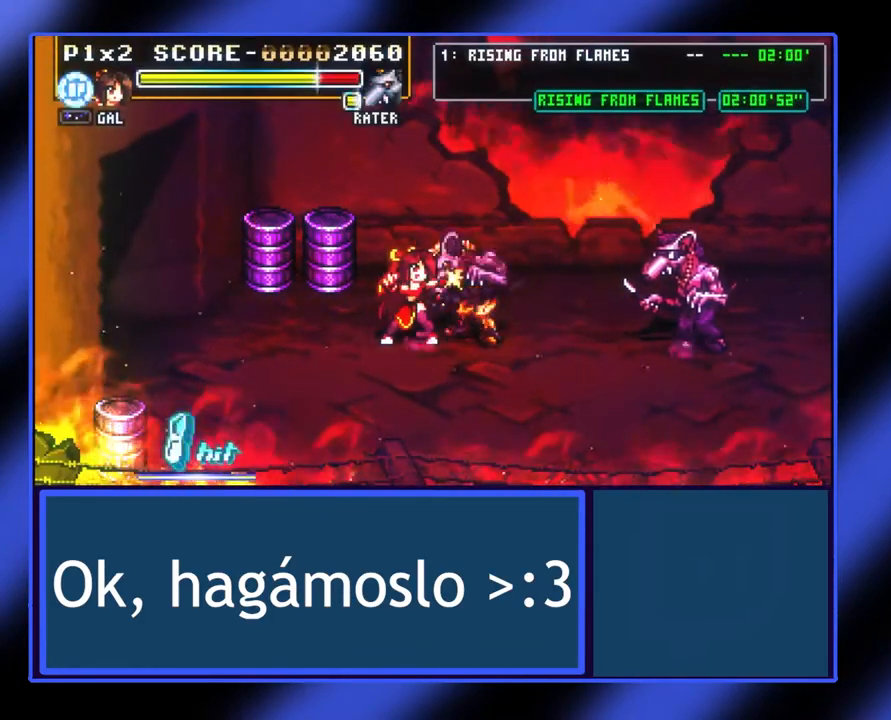
{"buttons": ["X"], "left_stick": "up-right", "events": [[67, "X", "down"], [133, "X", "up"], [167, "X", "down"], [267, "X", "up"], [300, "X", "down"], [300, "left_stick", "up-right"], [400, "X", "up"], [467, "X", "down"]]}
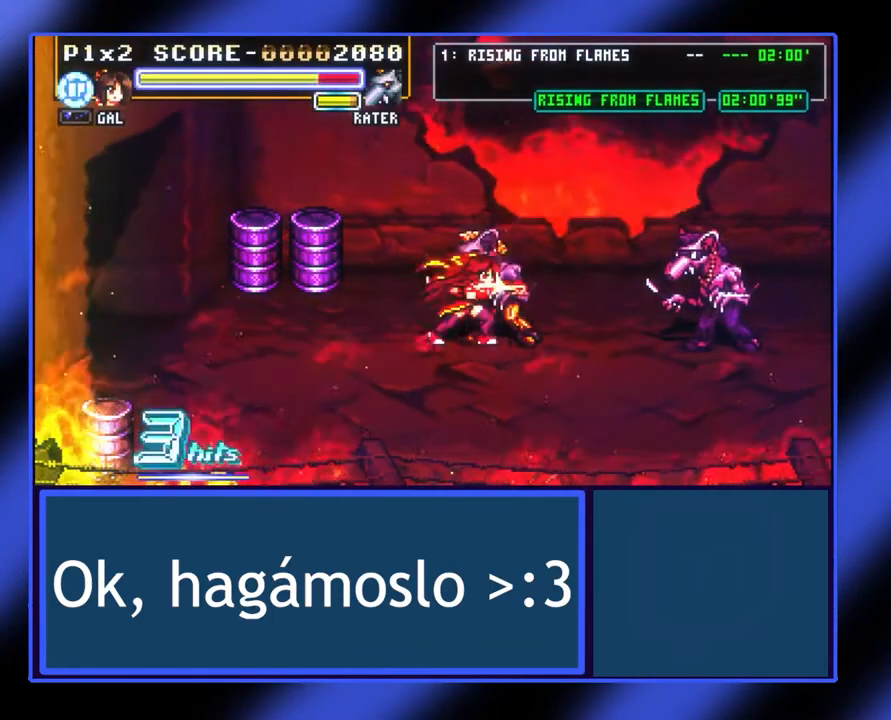
{"buttons": [], "left_stick": "up-right", "events": [[33, "X", "up"], [67, "X", "down"], [133, "X", "up"], [200, "X", "down"], [267, "X", "up"], [333, "X", "down"], [500, "X", "up"]]}
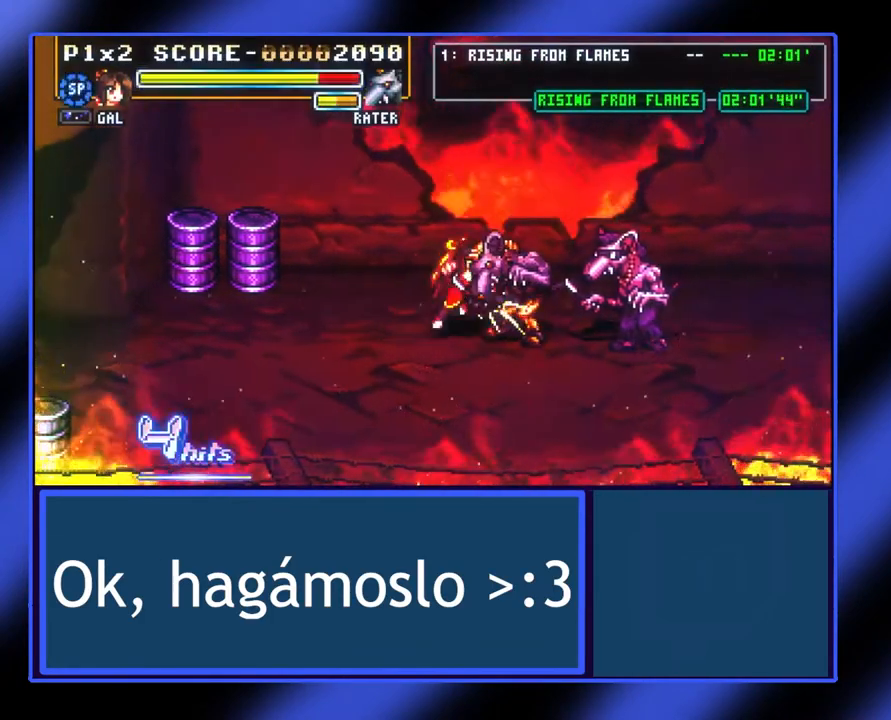
{"buttons": [], "left_stick": "up-right", "events": [[33, "X", "down"], [133, "X", "up"], [167, "X", "down"], [267, "X", "up"], [300, "X", "down"], [367, "X", "up"]]}
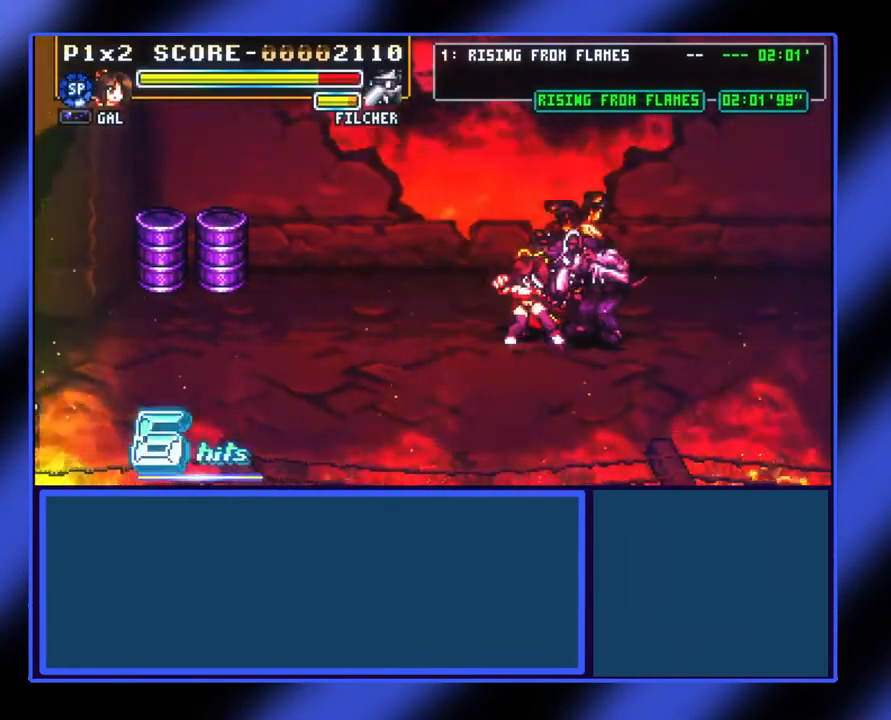
{"buttons": [], "left_stick": "center", "events": [[33, "X", "down"], [67, "X", "up"], [400, "left_stick", "center"]]}
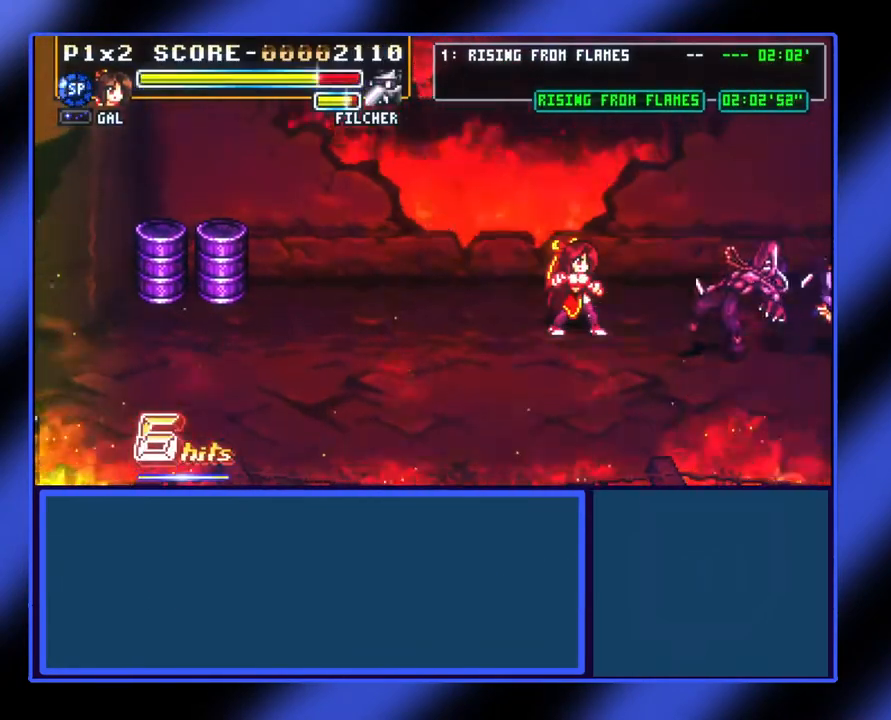
{"buttons": [], "left_stick": "left", "events": [[300, "left_stick", "down-left"], [433, "left_stick", "left"]]}
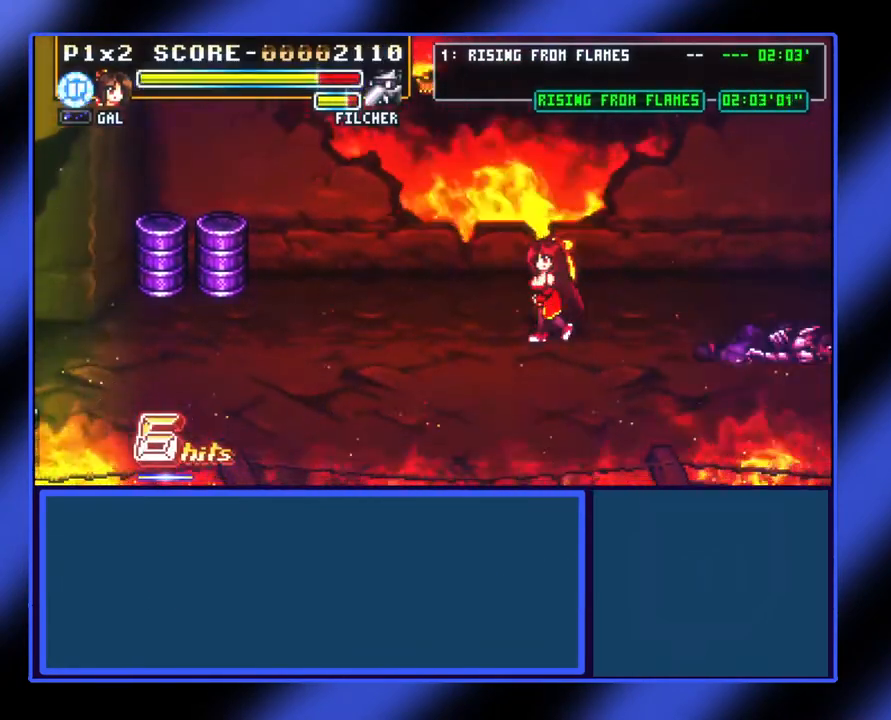
{"buttons": [], "left_stick": "left", "events": []}
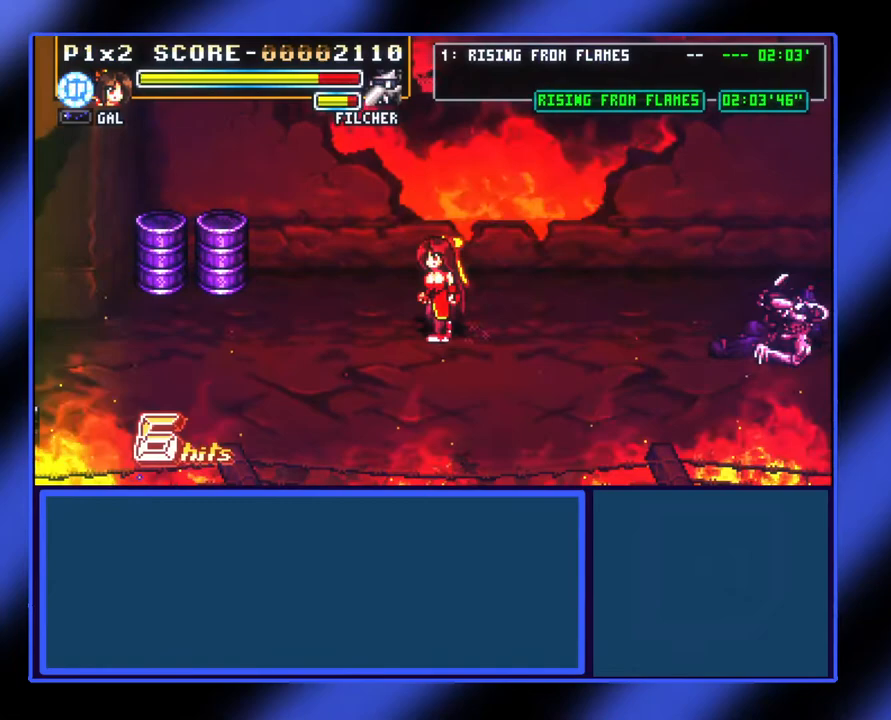
{"buttons": [], "left_stick": "center", "events": [[33, "left_stick", "center"], [167, "left_stick", "right"], [333, "left_stick", "center"]]}
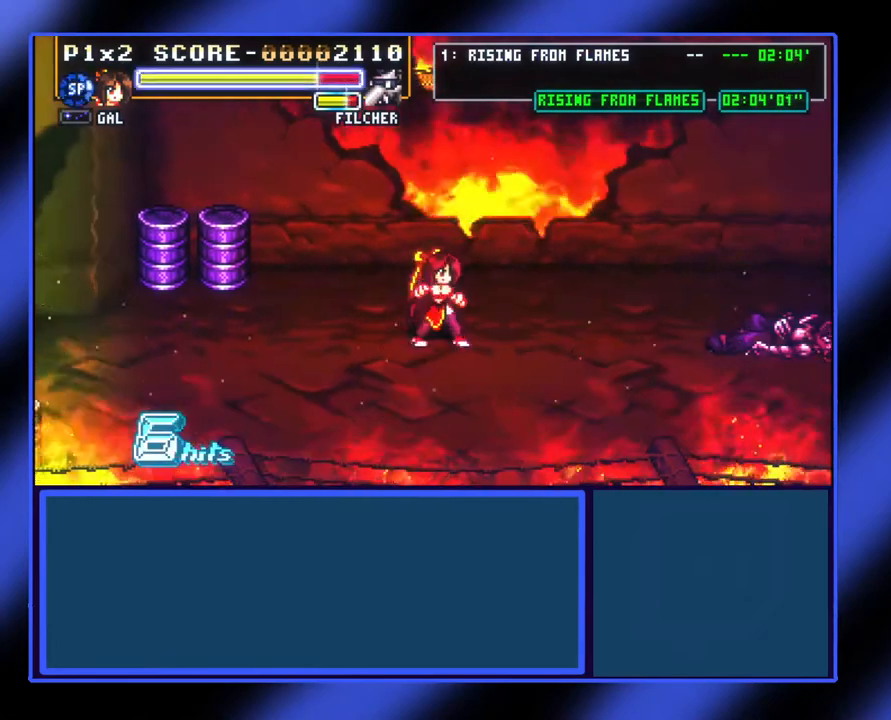
{"buttons": [], "left_stick": "right", "events": [[333, "left_stick", "right"]]}
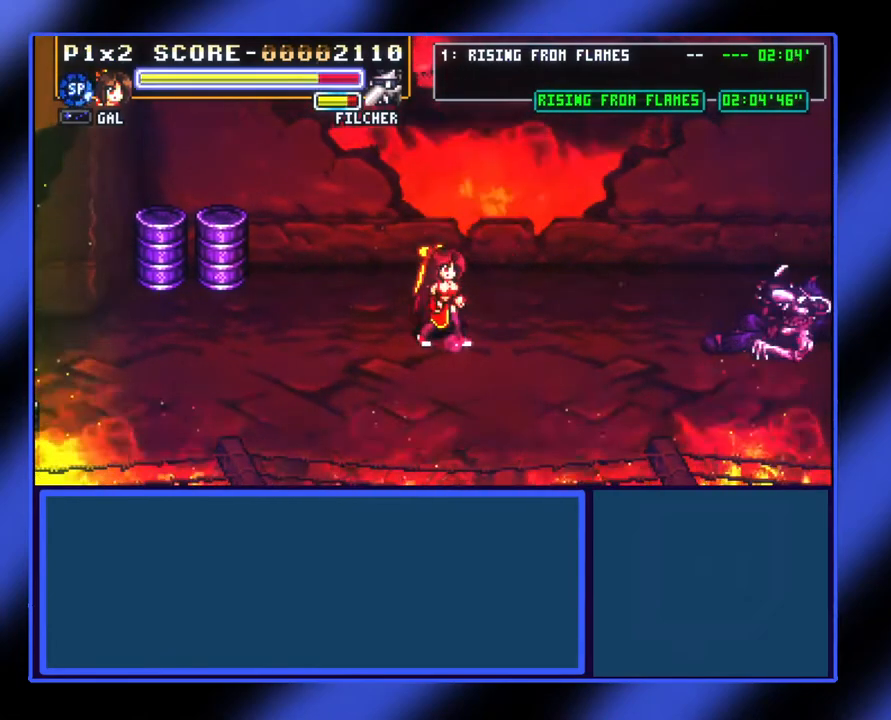
{"buttons": [], "left_stick": "right", "events": []}
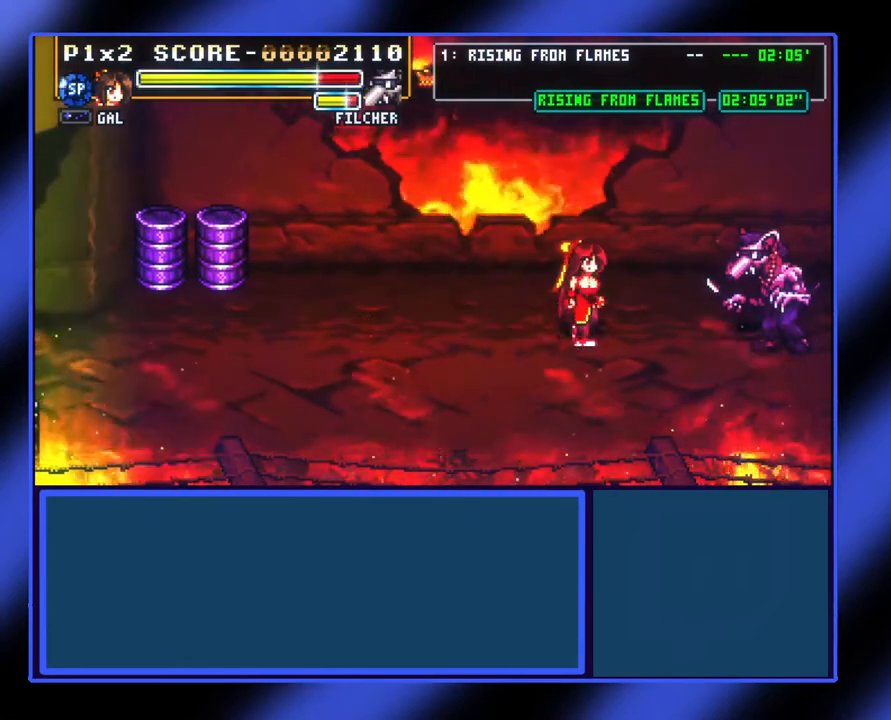
{"buttons": ["X"], "left_stick": "right", "events": [[233, "X", "down"], [367, "X", "up"], [467, "X", "down"]]}
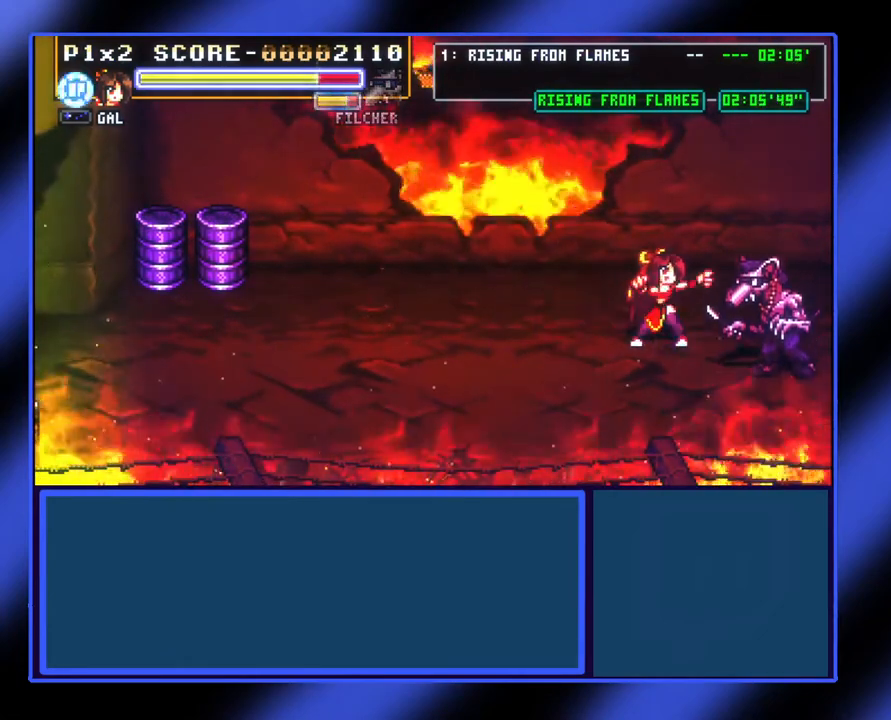
{"buttons": ["X"], "left_stick": "down-right", "events": [[33, "X", "up"], [100, "X", "down"], [167, "X", "up"], [333, "left_stick", "down-right"], [500, "X", "down"]]}
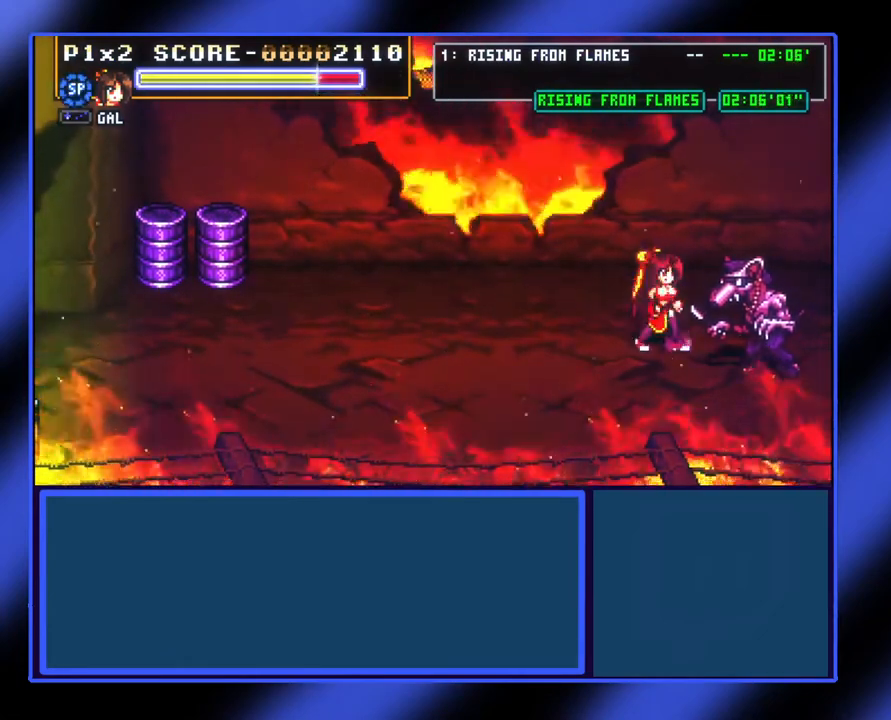
{"buttons": [], "left_stick": "right", "events": [[33, "X", "up"], [133, "X", "down"], [167, "X", "up"], [233, "X", "down"], [233, "left_stick", "right"], [300, "X", "up"], [367, "X", "down"], [433, "X", "up"]]}
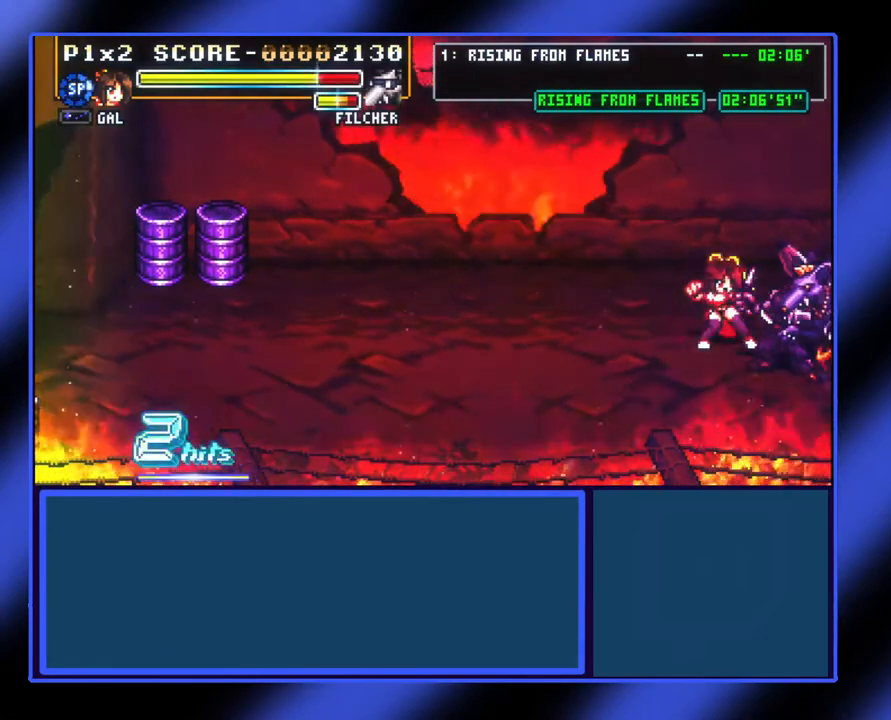
{"buttons": ["X"], "left_stick": "up-right", "events": [[33, "X", "down"], [67, "X", "up"], [133, "X", "down"], [133, "left_stick", "up-right"], [167, "X", "up"], [233, "X", "down"], [300, "X", "up"], [367, "X", "down"], [400, "X", "up"], [500, "X", "down"]]}
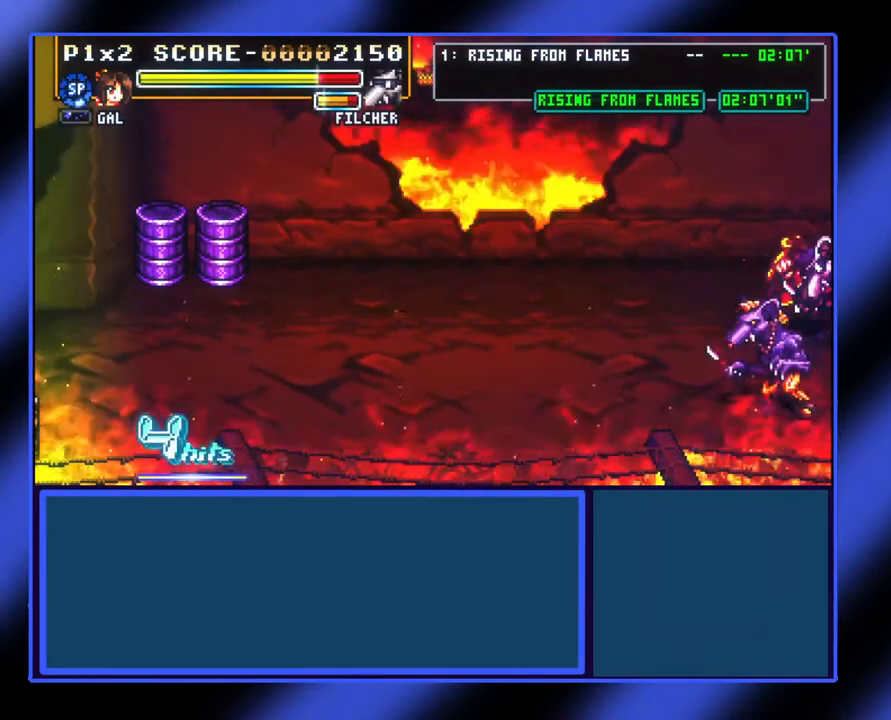
{"buttons": [], "left_stick": "left", "events": [[33, "X", "up"], [100, "X", "down"], [167, "X", "up"], [233, "X", "down"], [267, "X", "up"], [433, "left_stick", "center"], [500, "left_stick", "left"]]}
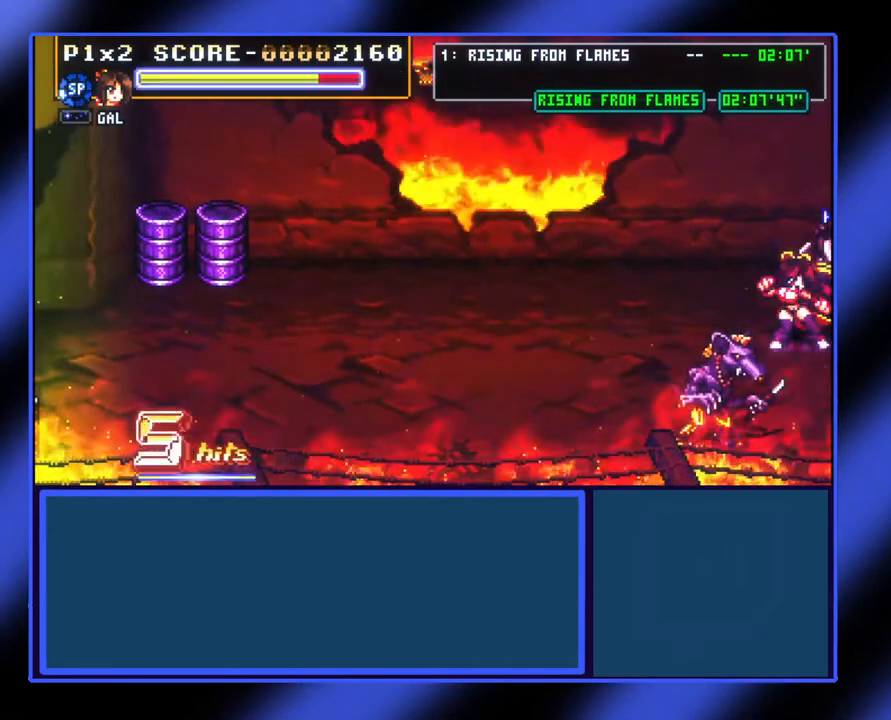
{"buttons": [], "left_stick": "left", "events": []}
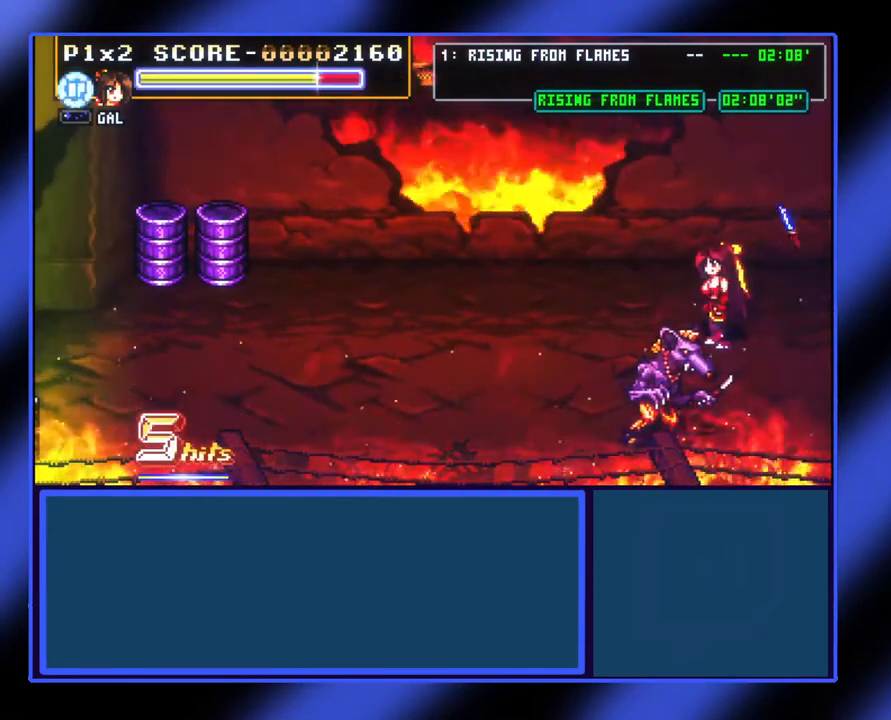
{"buttons": [], "left_stick": "down-right", "events": [[100, "left_stick", "right"], [500, "left_stick", "down-right"]]}
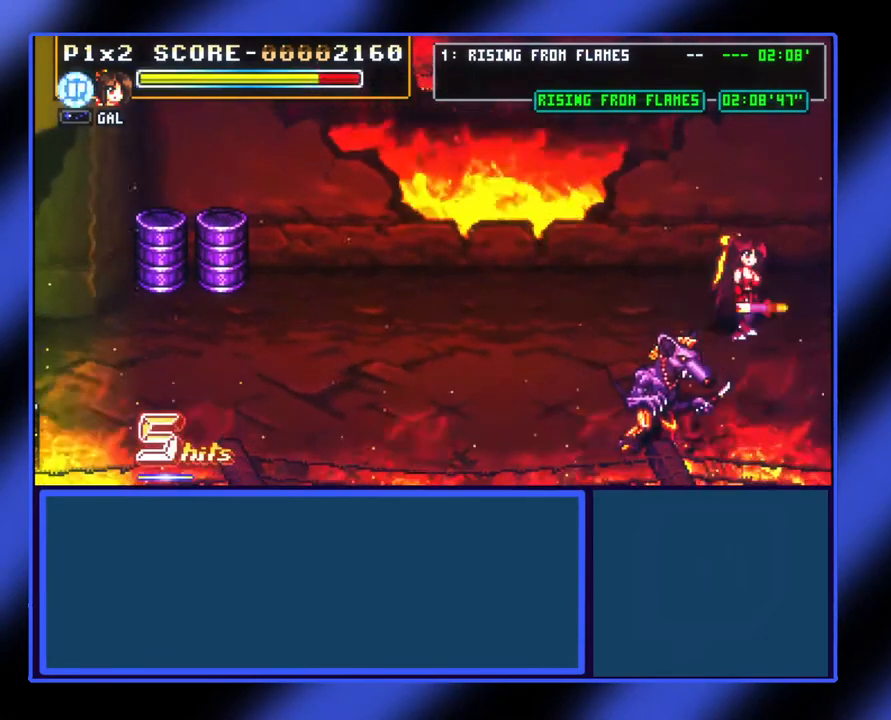
{"buttons": [], "left_stick": "left", "events": [[167, "X", "down"], [200, "left_stick", "left"], [300, "X", "up"]]}
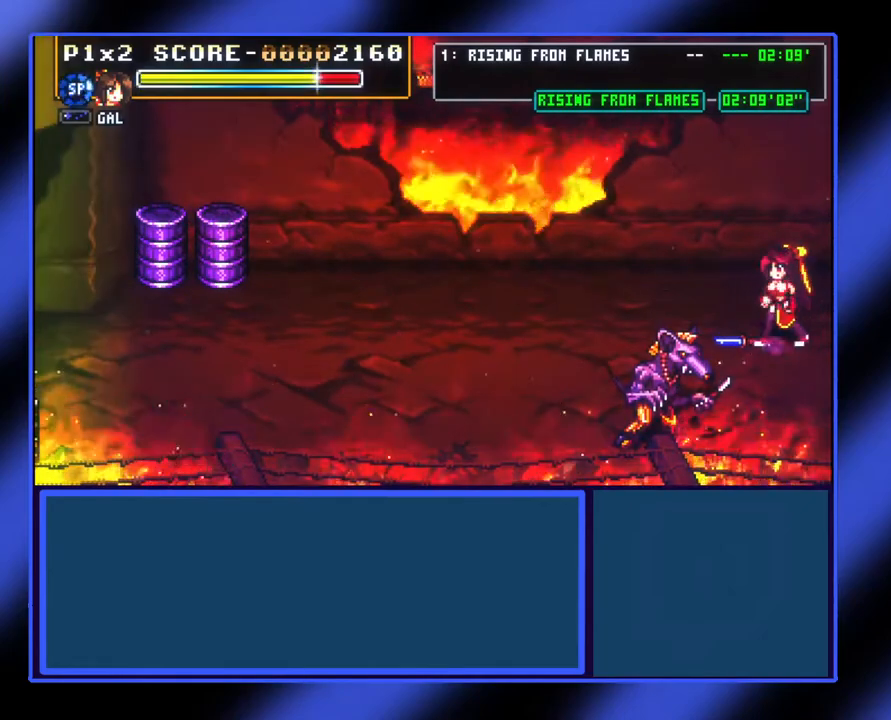
{"buttons": [], "left_stick": "left", "events": [[267, "X", "down"], [367, "X", "up"]]}
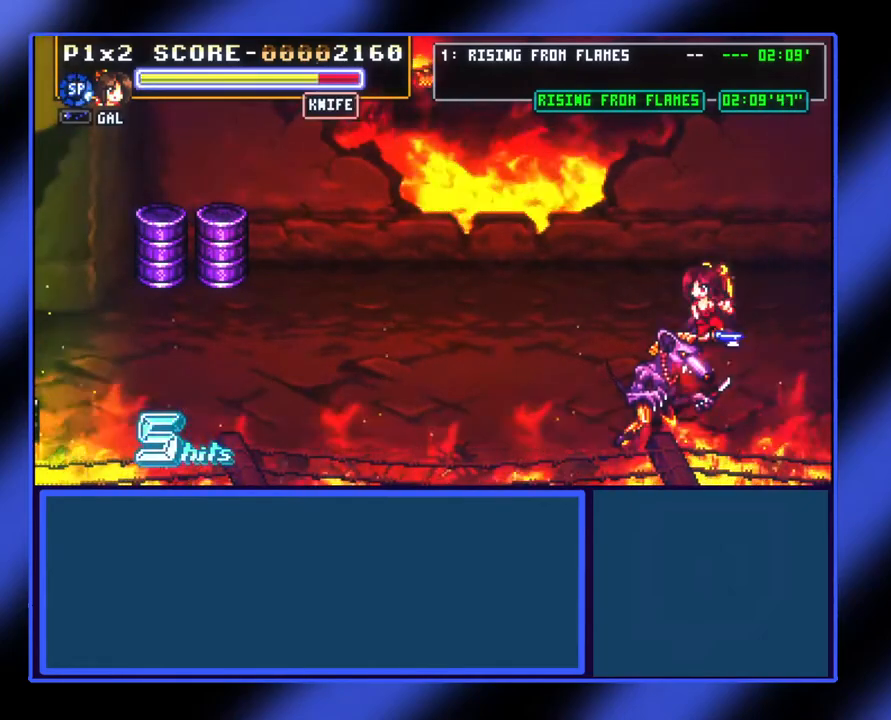
{"buttons": [], "left_stick": "left", "events": []}
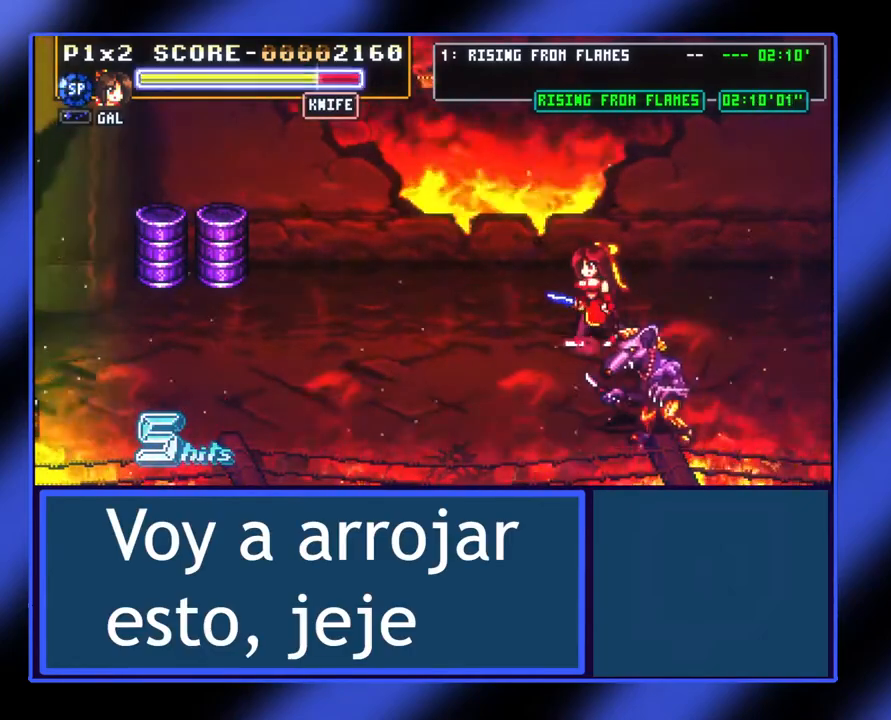
{"buttons": [], "left_stick": "left", "events": []}
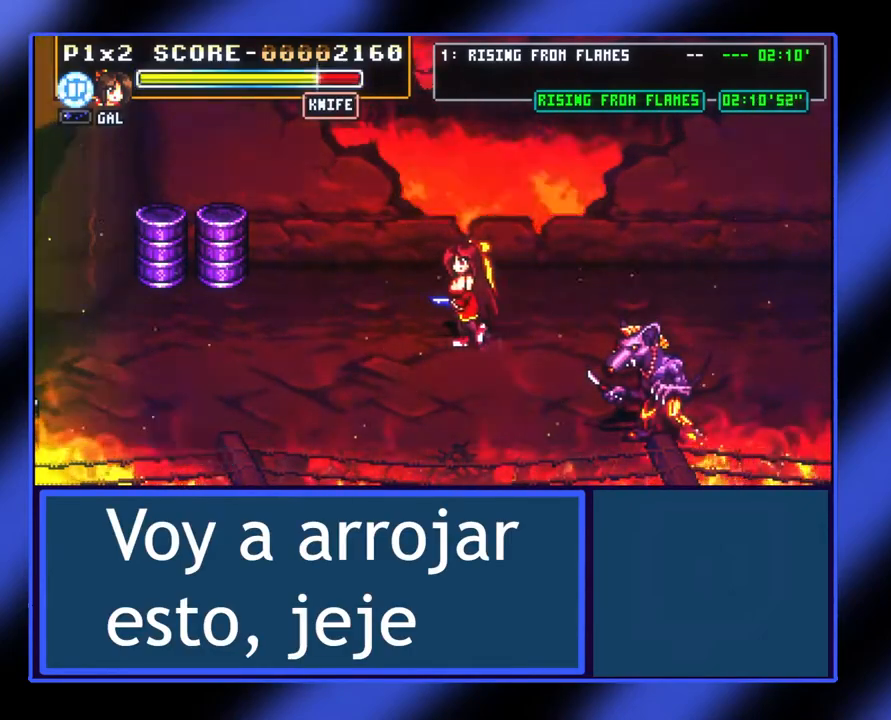
{"buttons": [], "left_stick": "left", "events": []}
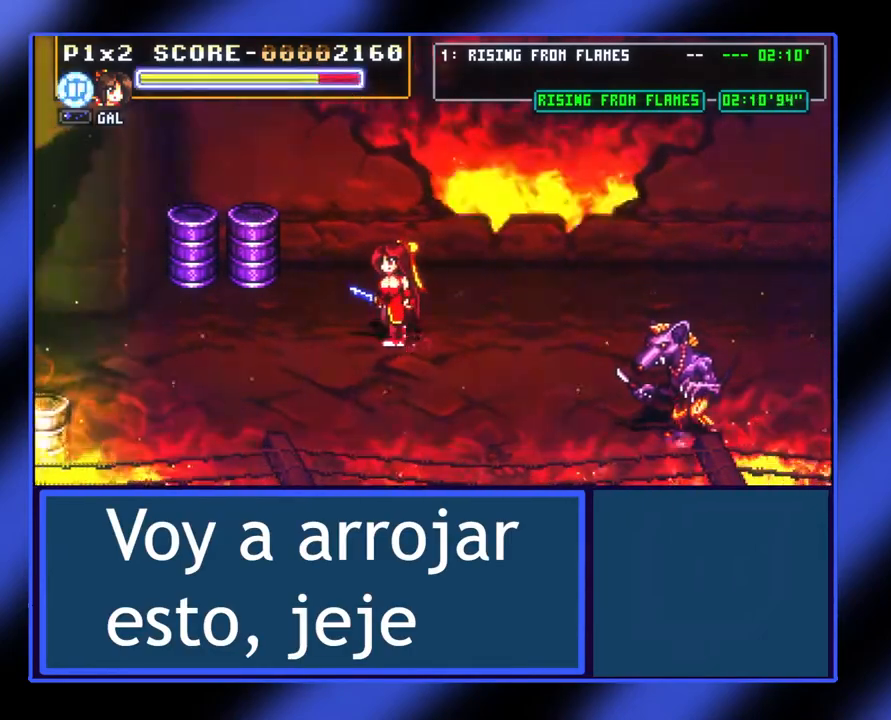
{"buttons": [], "left_stick": "down-left", "events": [[500, "left_stick", "down-left"]]}
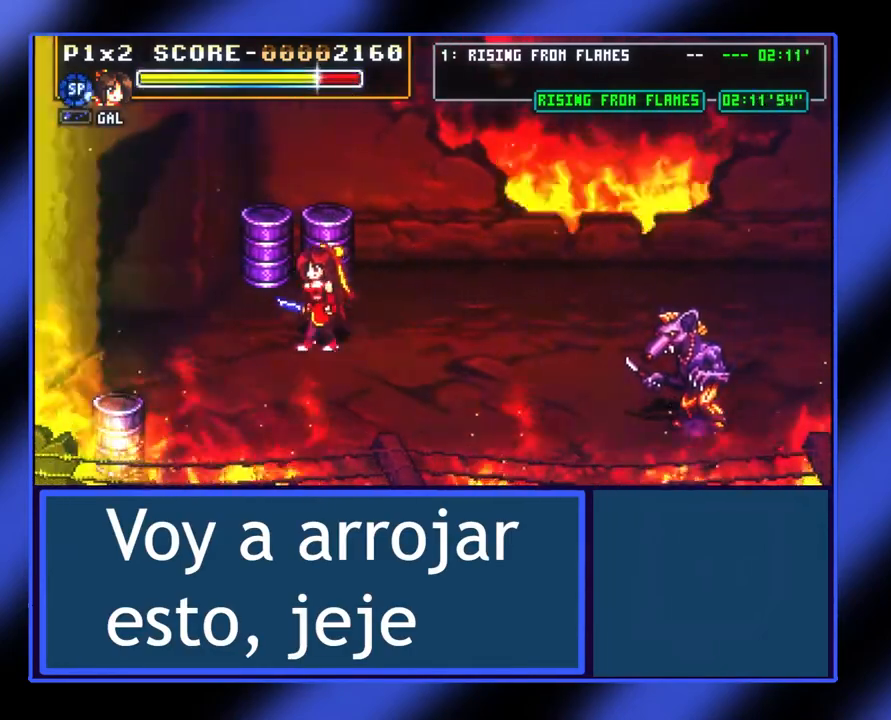
{"buttons": [], "left_stick": "down", "events": [[300, "left_stick", "down"]]}
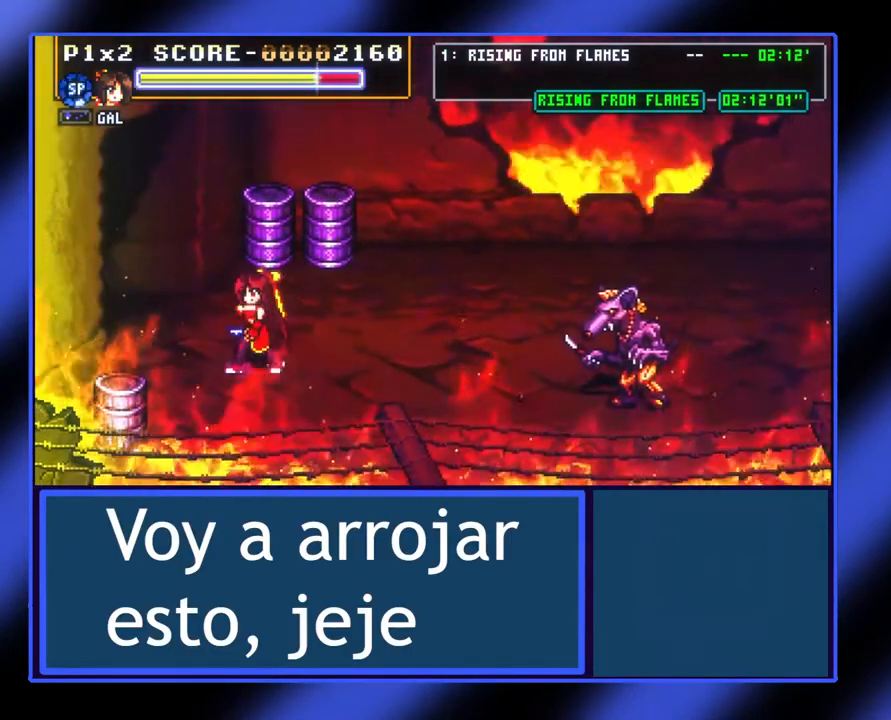
{"buttons": [], "left_stick": "center", "events": [[167, "left_stick", "right"], [267, "X", "down"], [333, "X", "up"], [500, "left_stick", "center"]]}
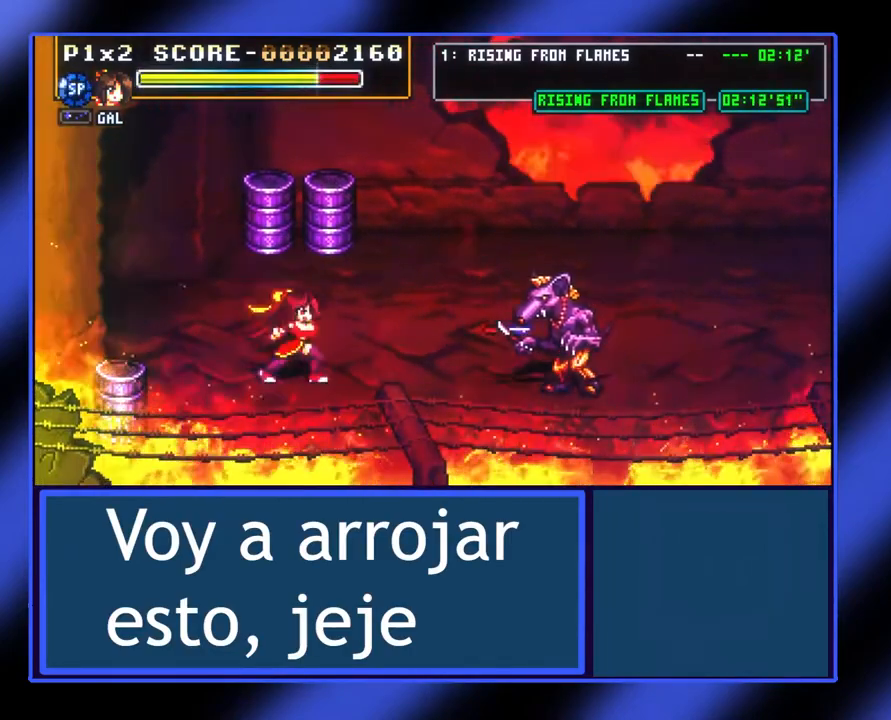
{"buttons": [], "left_stick": "up-right", "events": [[167, "left_stick", "up-right"]]}